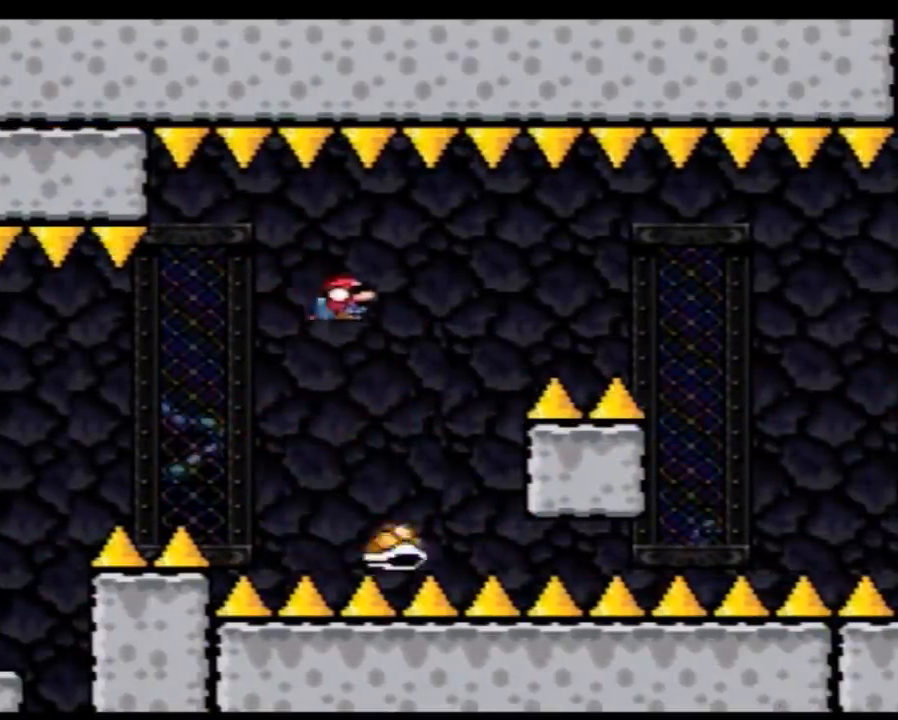
Gameplay with a controller (Nintendo layout); each line is a JSON object with the inputs held at the frame after it. "events" lists button and stick changes between this image and that frame as [ms after this image, input, new state], when the widget could be followed in between. Not read: B L3 R3.
{"buttons": ["Y", "DPAD_UP", "DPAD_LEFT"]}
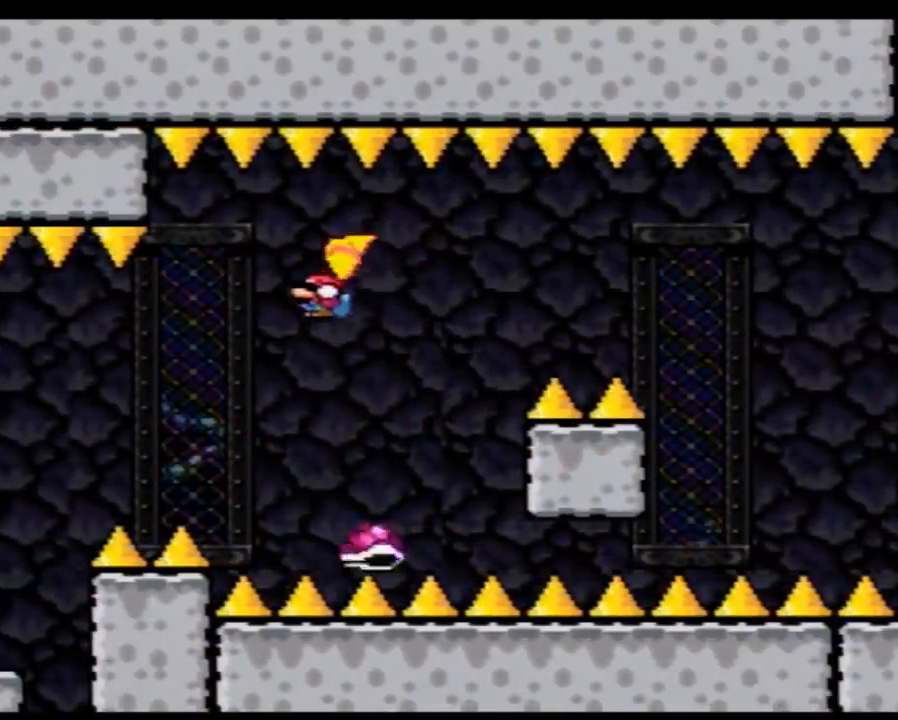
{"buttons": ["Y", "DPAD_RIGHT"]}
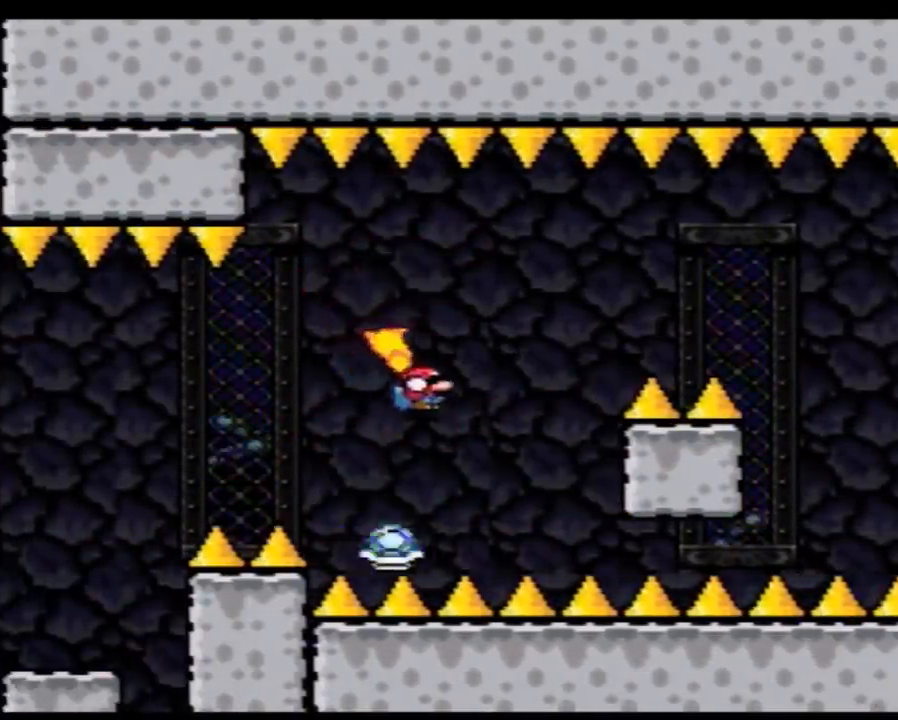
{"buttons": ["Y", "DPAD_LEFT"], "events": [[67, "DPAD_LEFT", "down"], [67, "DPAD_RIGHT", "up"], [267, "DPAD_LEFT", "up"], [267, "DPAD_RIGHT", "down"], [450, "DPAD_LEFT", "down"], [450, "DPAD_RIGHT", "up"]]}
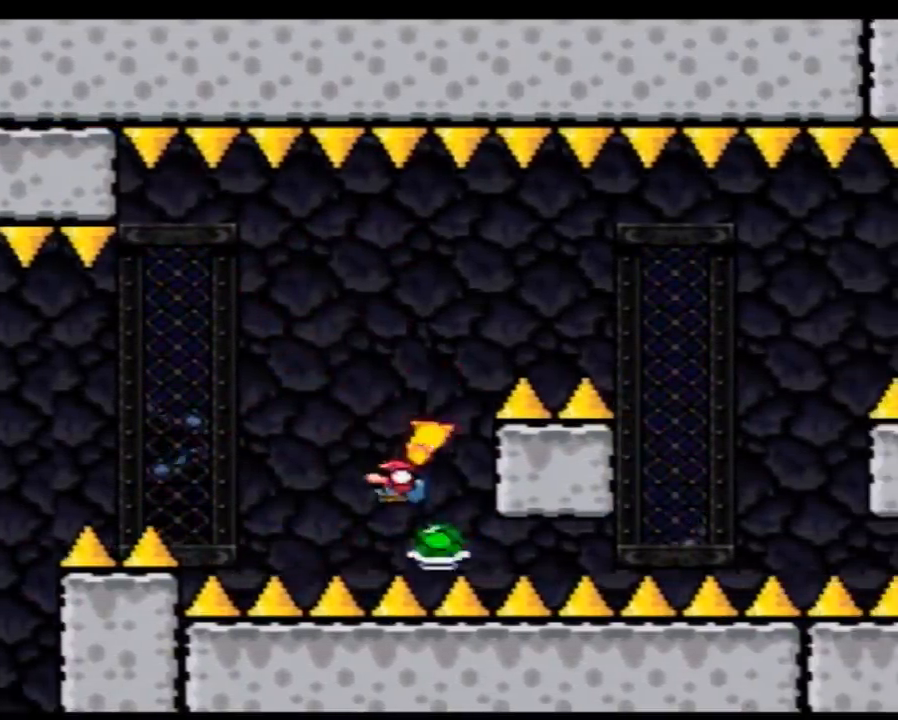
{"buttons": ["Y", "DPAD_RIGHT"], "events": [[133, "DPAD_LEFT", "up"], [133, "DPAD_RIGHT", "down"], [267, "DPAD_LEFT", "down"], [267, "DPAD_RIGHT", "up"], [417, "DPAD_LEFT", "up"], [450, "DPAD_RIGHT", "down"]]}
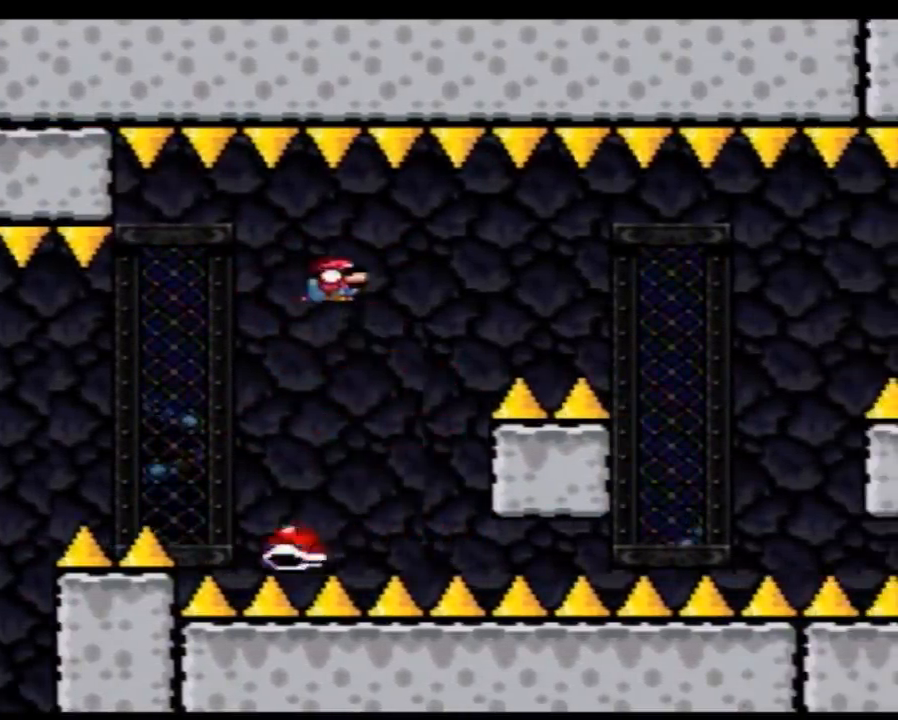
{"buttons": ["Y", "DPAD_RIGHT"], "events": [[233, "DPAD_RIGHT", "up"], [267, "DPAD_LEFT", "down"], [450, "DPAD_LEFT", "up"], [450, "DPAD_RIGHT", "down"]]}
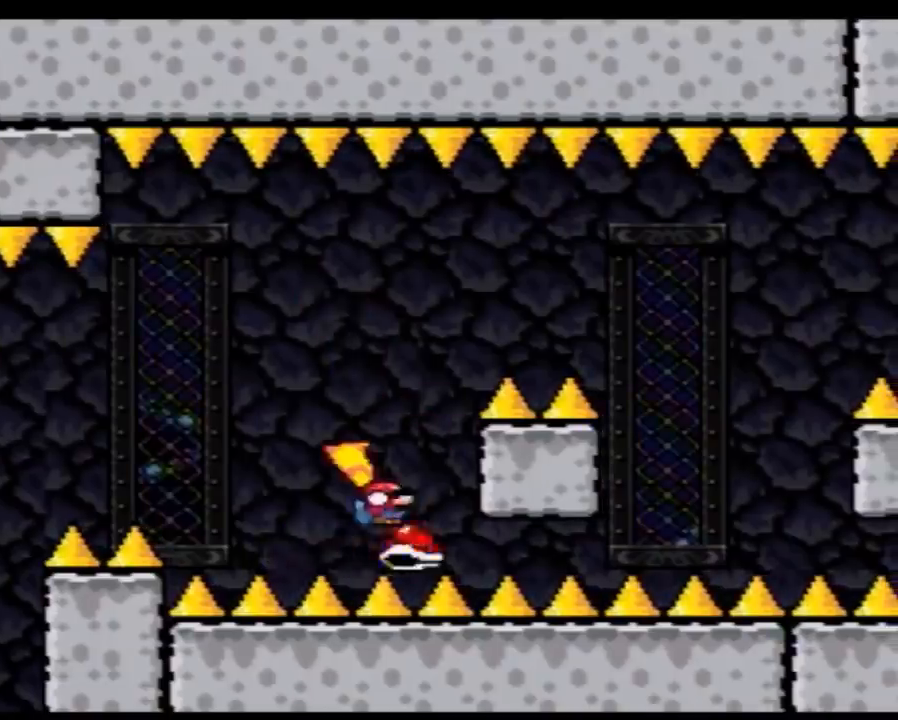
{"buttons": ["Y", "DPAD_RIGHT"], "events": [[267, "DPAD_LEFT", "down"], [267, "DPAD_RIGHT", "up"], [333, "DPAD_LEFT", "up"], [333, "DPAD_RIGHT", "down"]]}
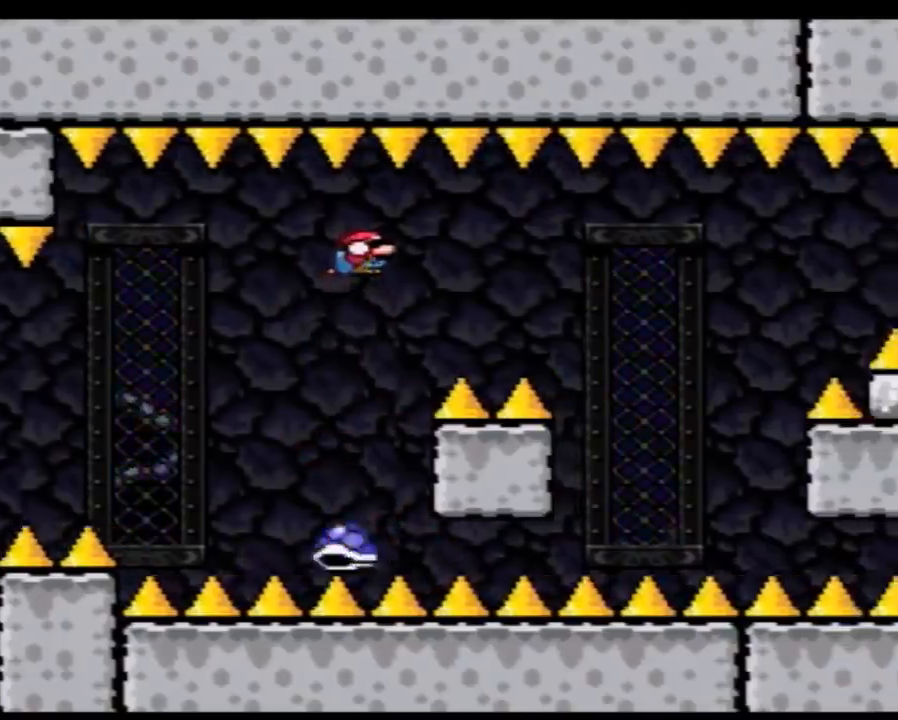
{"buttons": ["Y", "DPAD_RIGHT"], "events": []}
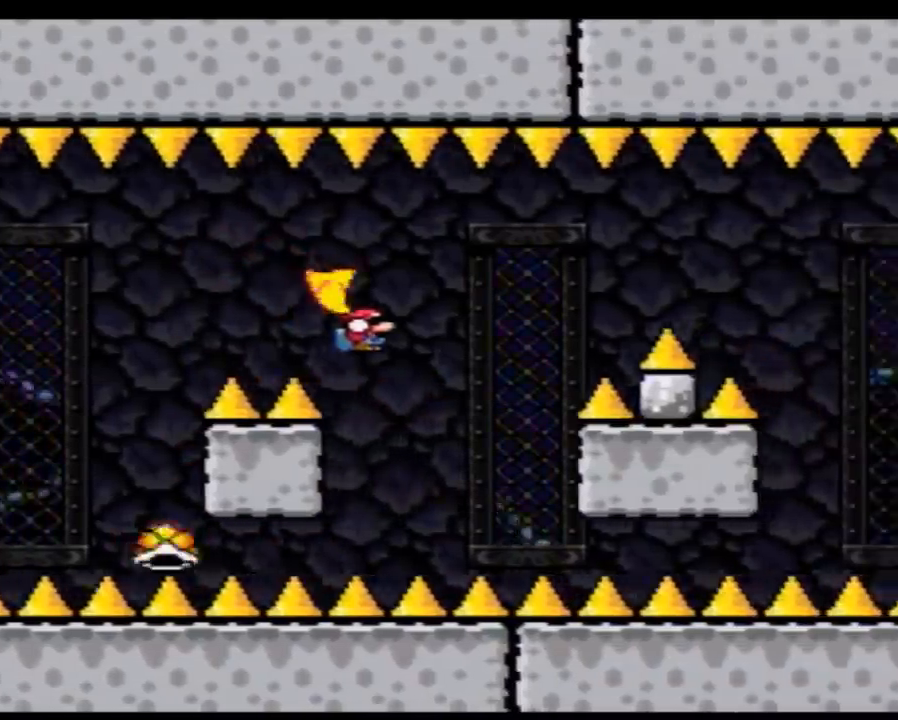
{"buttons": ["Y", "DPAD_LEFT"], "events": [[50, "DPAD_LEFT", "down"], [50, "DPAD_RIGHT", "up"], [350, "DPAD_LEFT", "up"], [350, "DPAD_RIGHT", "down"], [483, "DPAD_LEFT", "down"], [483, "DPAD_RIGHT", "up"]]}
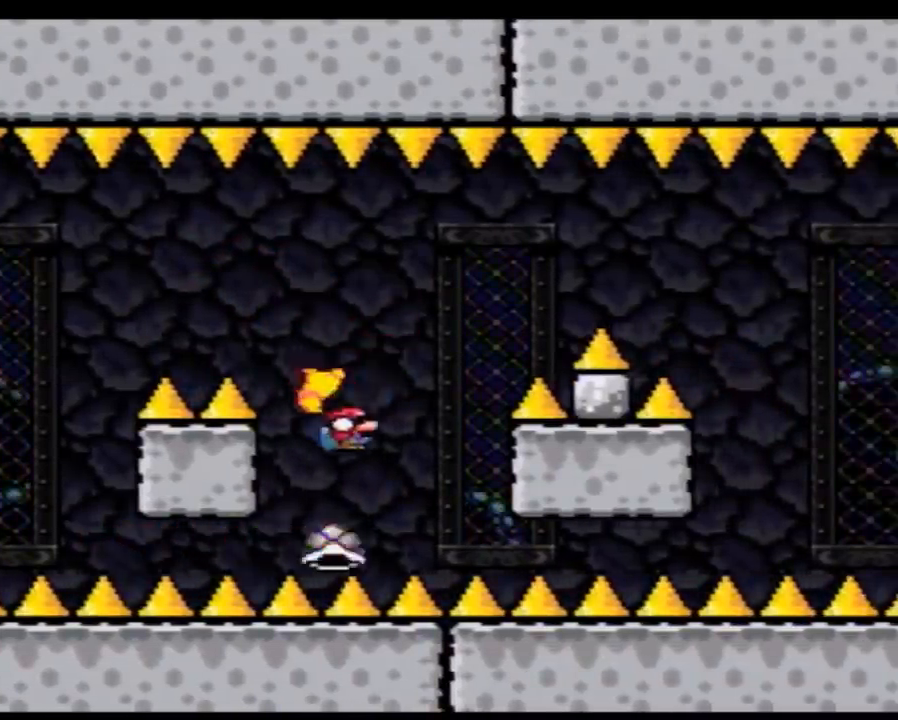
{"buttons": ["Y", "DPAD_RIGHT"], "events": [[100, "DPAD_LEFT", "up"], [100, "DPAD_RIGHT", "down"], [267, "DPAD_RIGHT", "up"], [300, "DPAD_LEFT", "down"], [450, "DPAD_LEFT", "up"], [450, "DPAD_RIGHT", "down"]]}
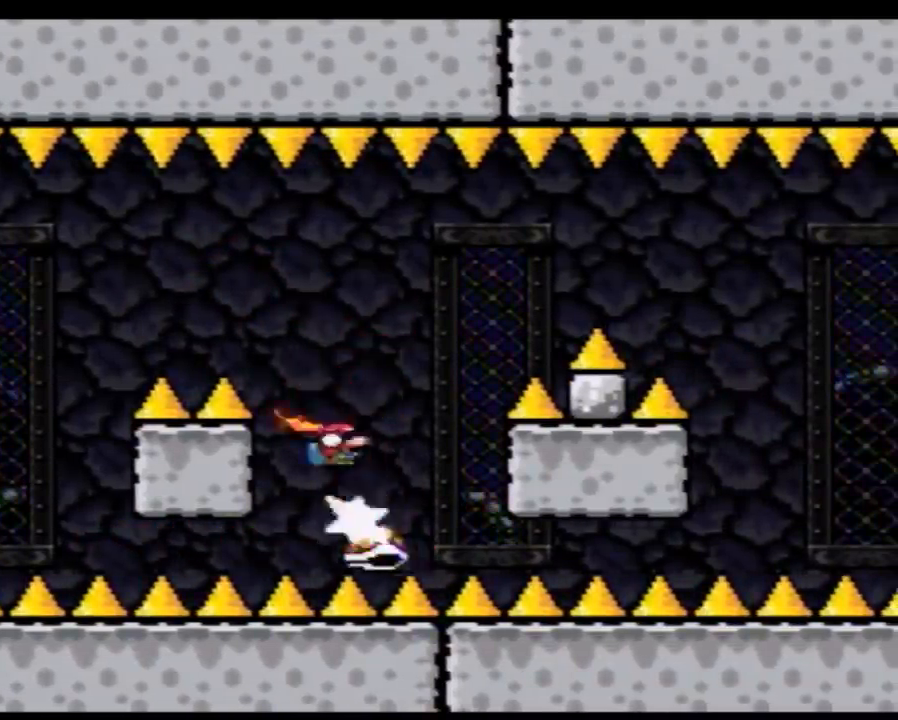
{"buttons": ["Y", "DPAD_RIGHT"], "events": [[200, "DPAD_RIGHT", "up"], [233, "DPAD_LEFT", "down"], [383, "DPAD_LEFT", "up"], [383, "DPAD_RIGHT", "down"]]}
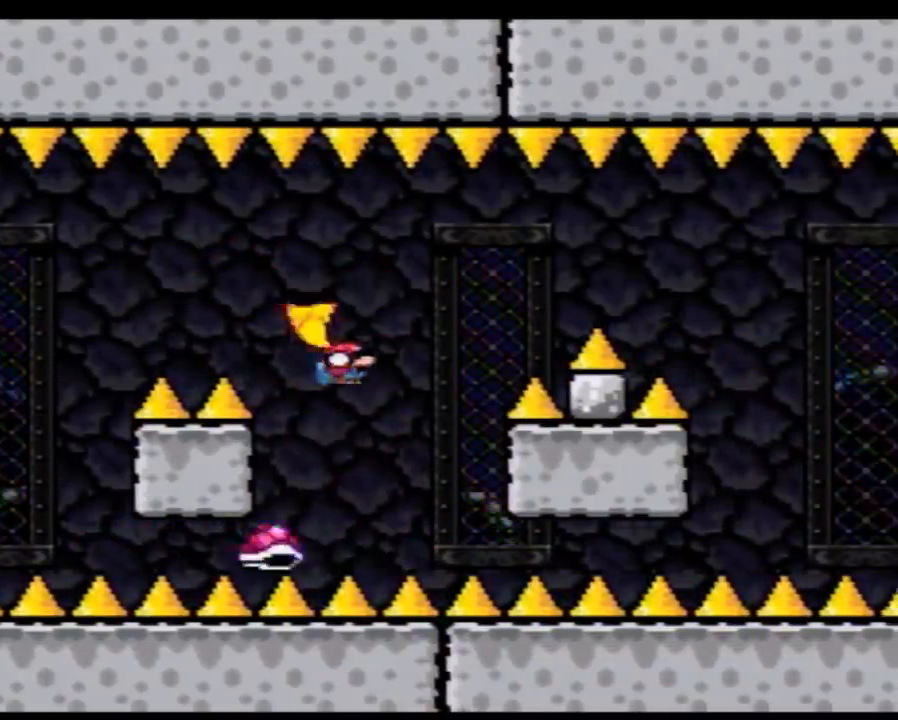
{"buttons": ["Y", "DPAD_RIGHT"], "events": [[50, "DPAD_LEFT", "down"], [50, "DPAD_RIGHT", "up"], [200, "DPAD_LEFT", "up"], [200, "DPAD_RIGHT", "down"]]}
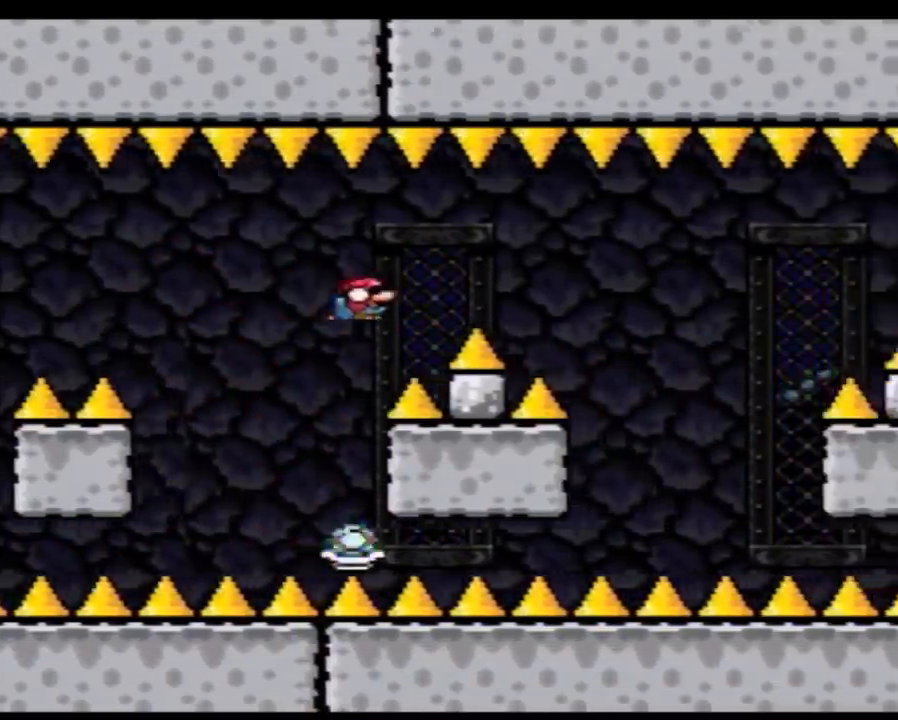
{"buttons": ["Y", "DPAD_RIGHT"], "events": []}
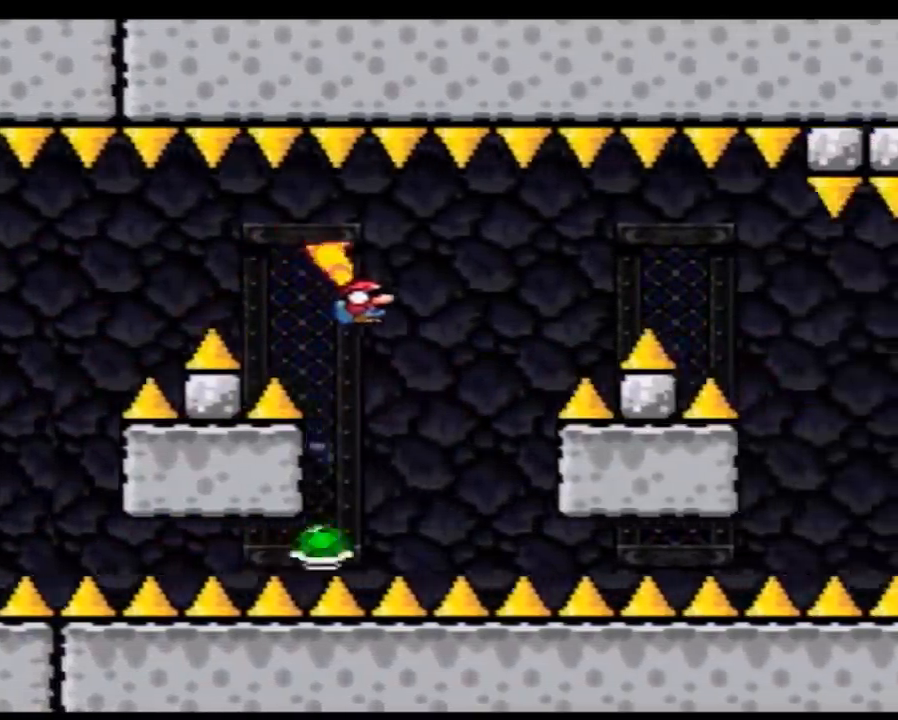
{"buttons": ["Y", "DPAD_RIGHT"], "events": [[133, "DPAD_RIGHT", "up"], [167, "DPAD_LEFT", "down"], [350, "DPAD_LEFT", "up"], [383, "DPAD_RIGHT", "down"]]}
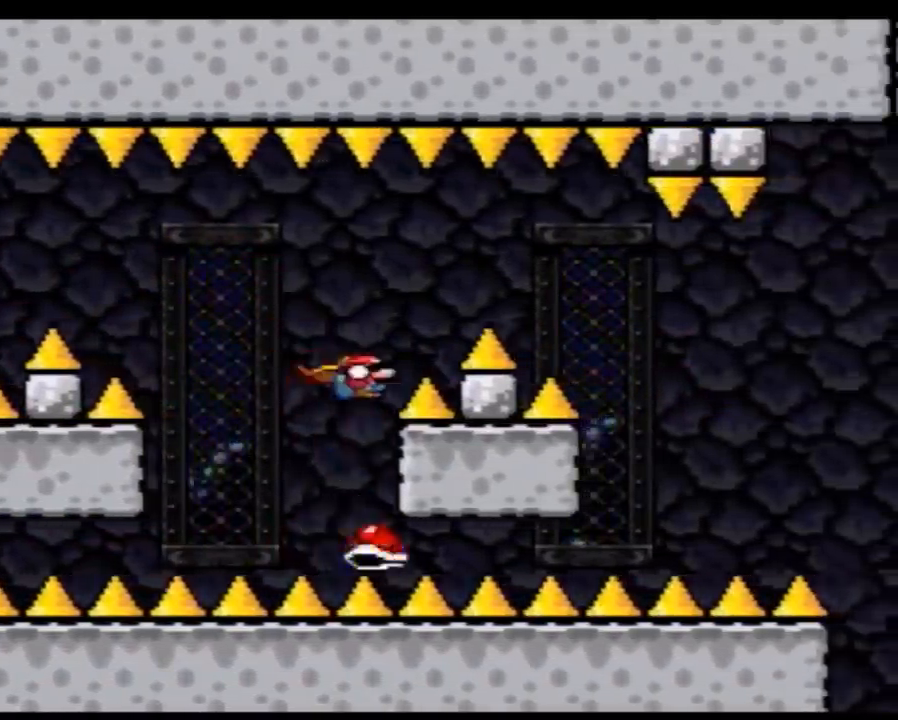
{"buttons": ["Y", "DPAD_RIGHT"], "events": []}
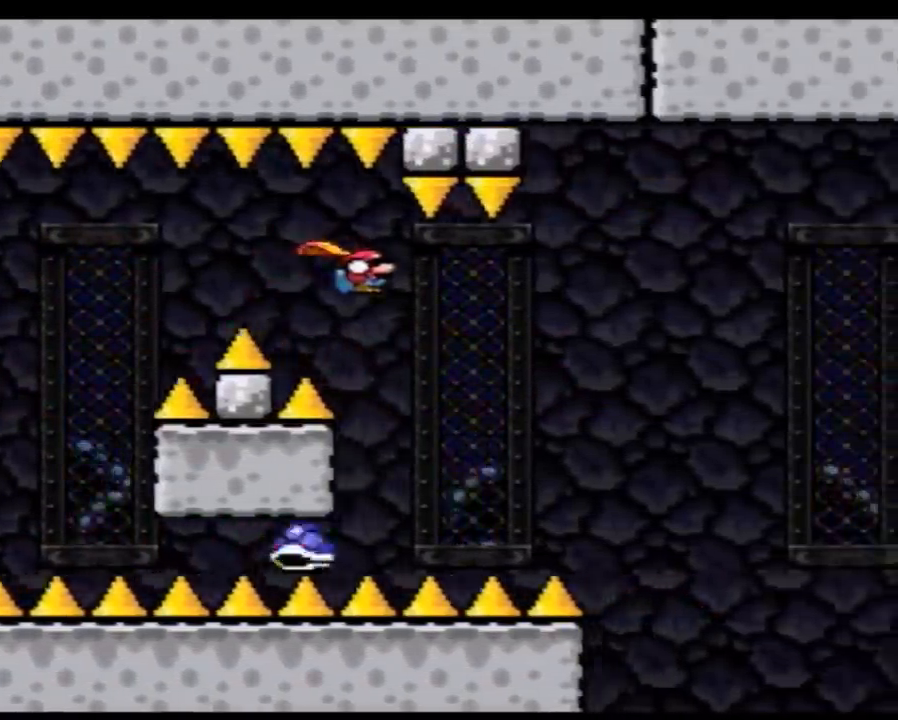
{"buttons": ["Y", "DPAD_RIGHT"], "events": [[300, "DPAD_LEFT", "down"], [300, "DPAD_RIGHT", "up"], [383, "DPAD_LEFT", "up"], [417, "DPAD_RIGHT", "down"]]}
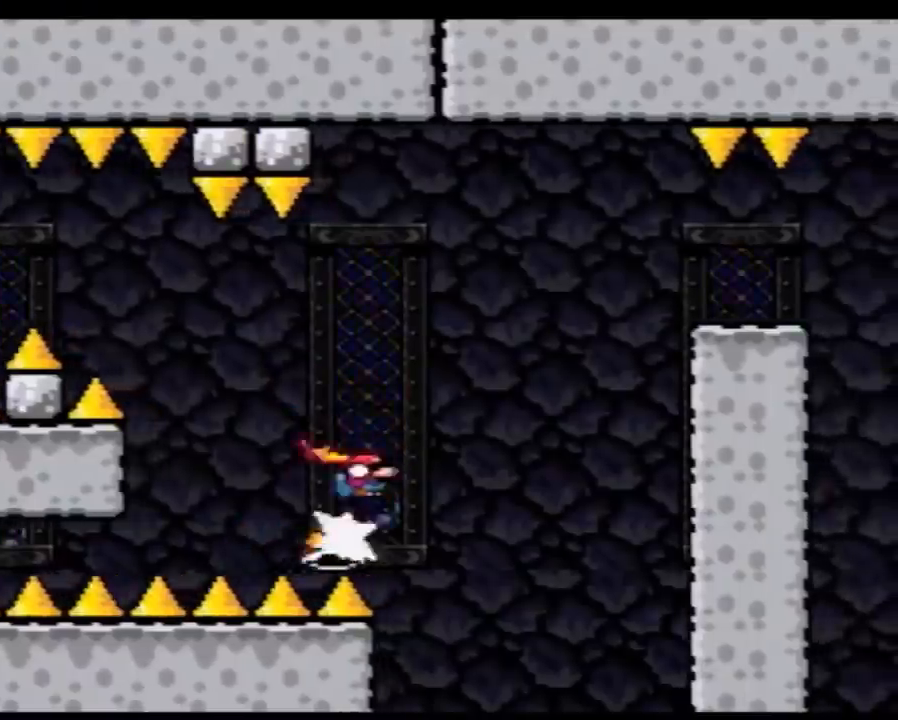
{"buttons": ["Y", "DPAD_RIGHT"], "events": []}
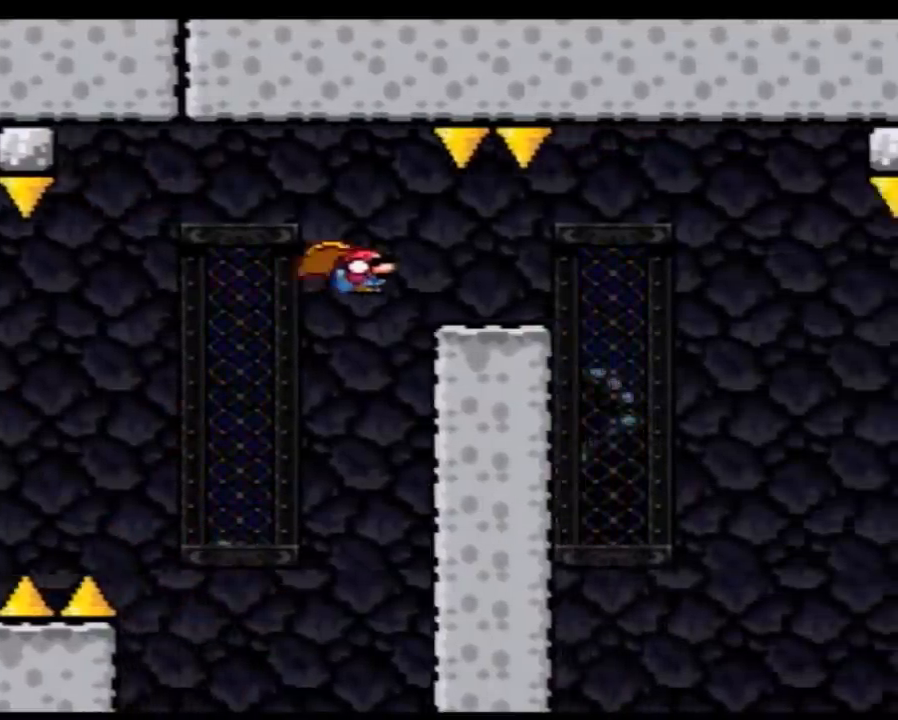
{"buttons": ["A", "Y", "DPAD_RIGHT"], "events": [[333, "A", "down"]]}
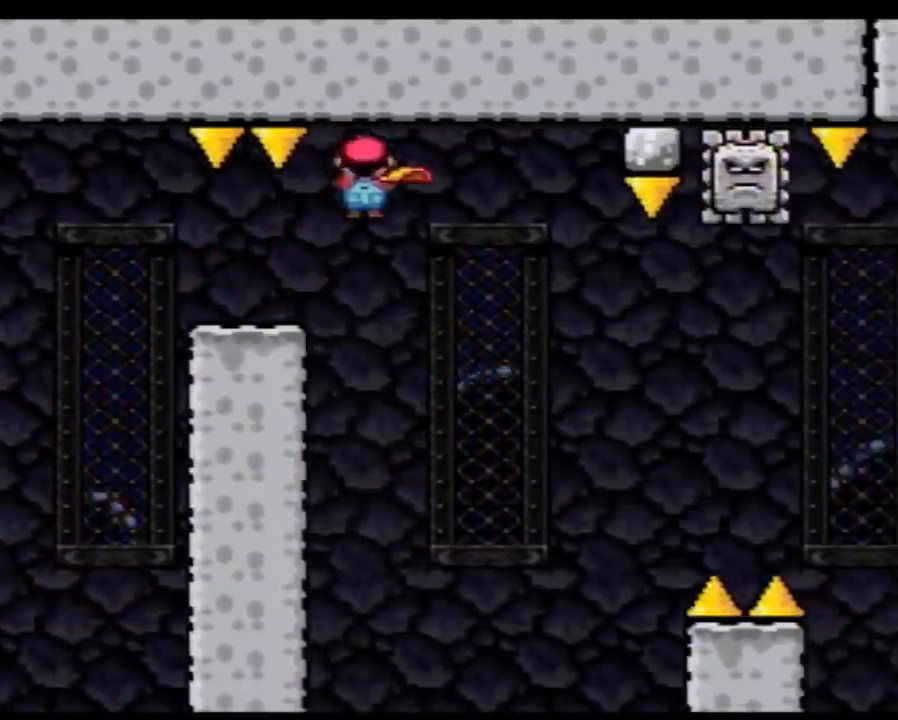
{"buttons": ["A", "Y", "DPAD_RIGHT"], "events": [[300, "DPAD_LEFT", "down"], [300, "DPAD_RIGHT", "up"], [417, "DPAD_LEFT", "up"], [417, "DPAD_RIGHT", "down"]]}
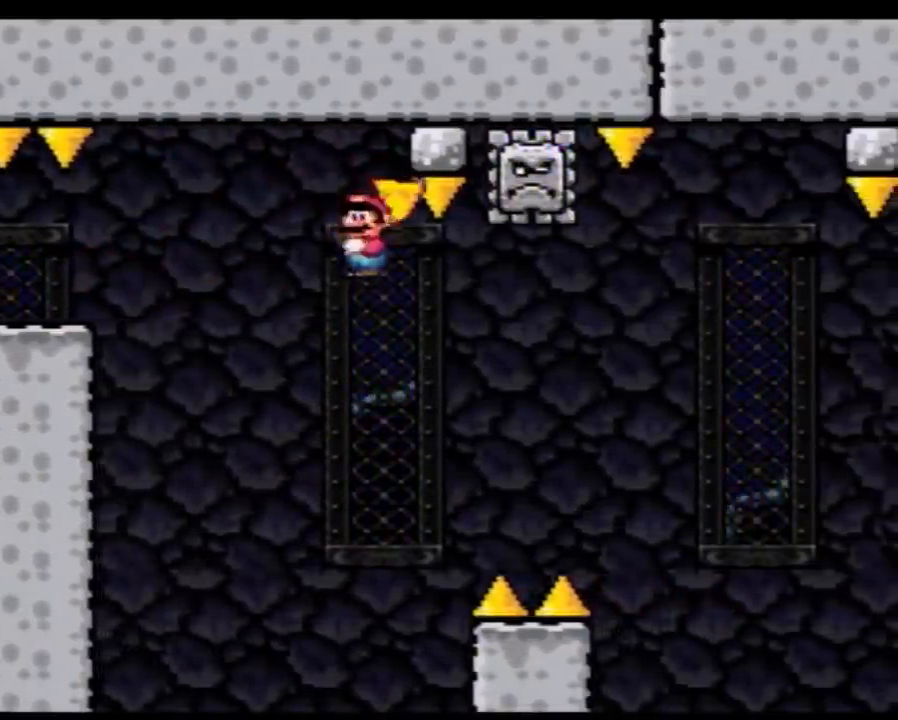
{"buttons": ["A", "Y"], "events": [[133, "DPAD_LEFT", "down"], [133, "DPAD_RIGHT", "up"], [350, "DPAD_LEFT", "up"], [350, "DPAD_RIGHT", "down"], [483, "DPAD_RIGHT", "up"]]}
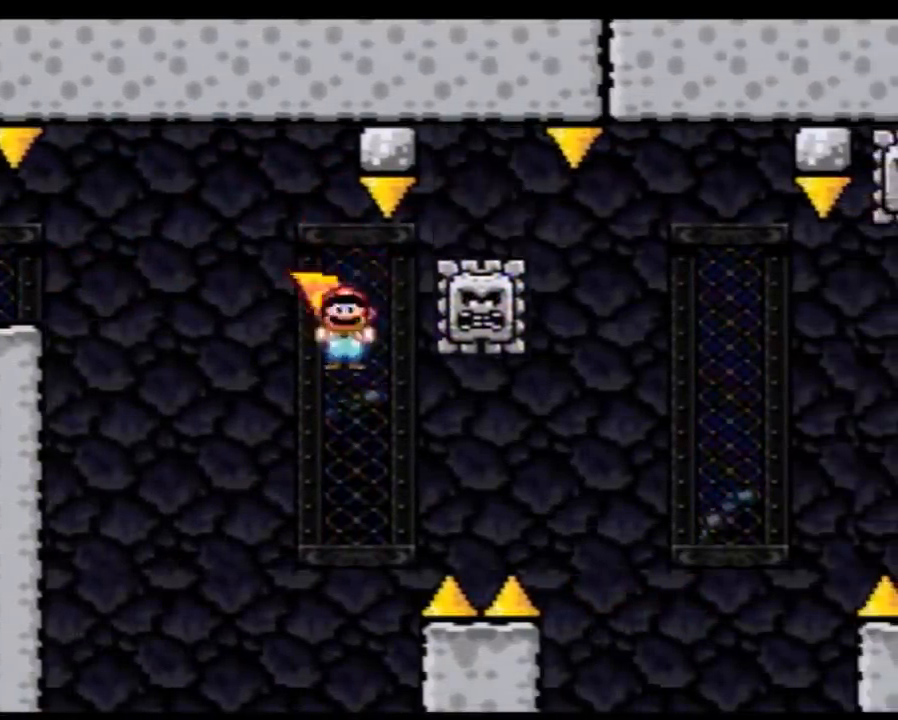
{"buttons": ["A", "Y", "DPAD_RIGHT"], "events": [[167, "DPAD_RIGHT", "down"]]}
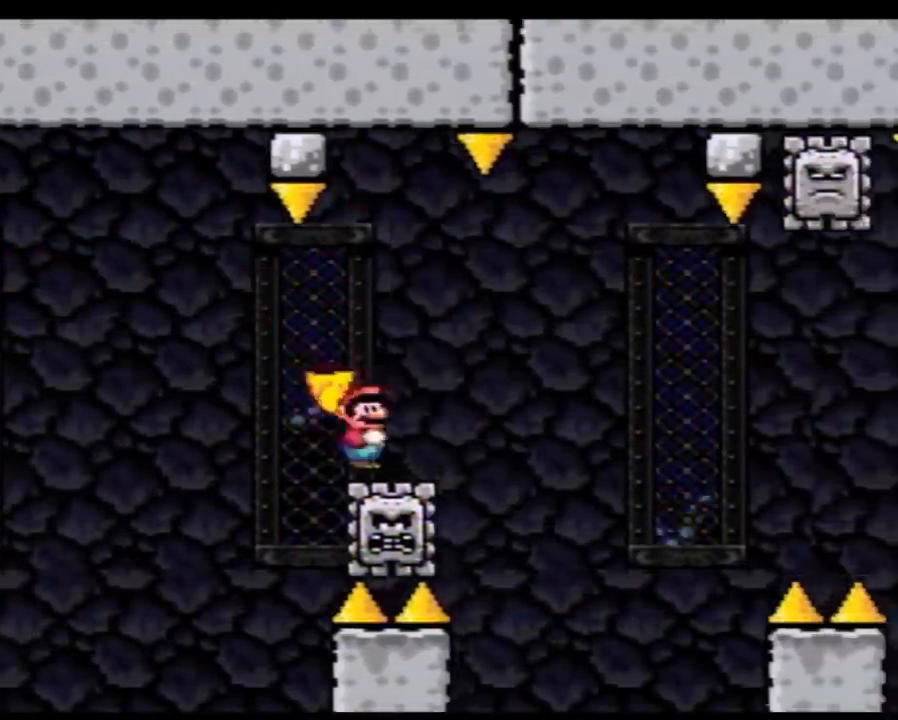
{"buttons": ["A", "Y", "DPAD_UP", "DPAD_LEFT"]}
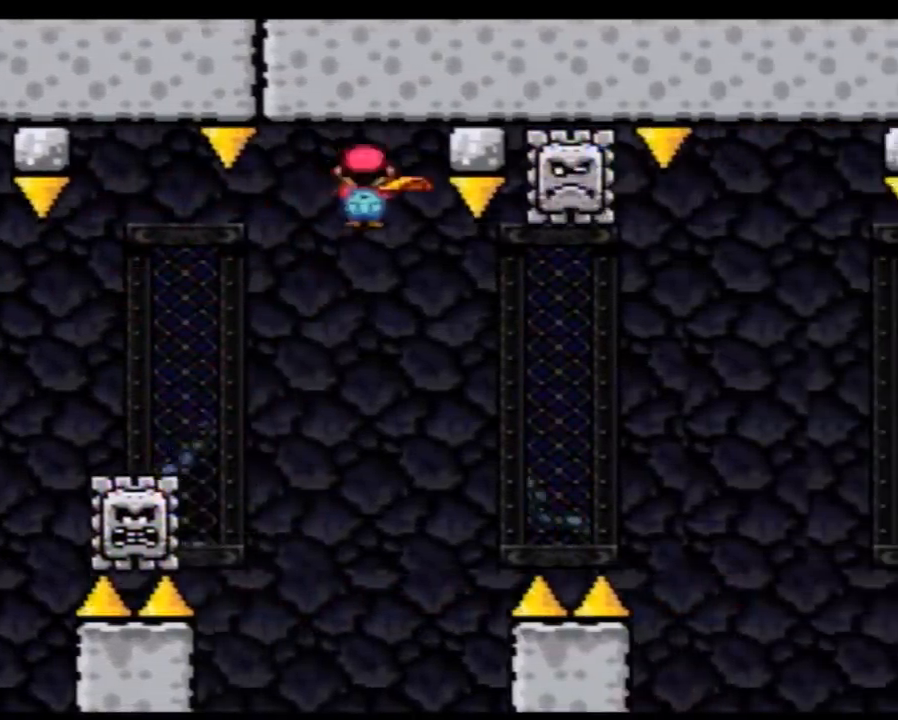
{"buttons": ["A", "Y", "DPAD_RIGHT"]}
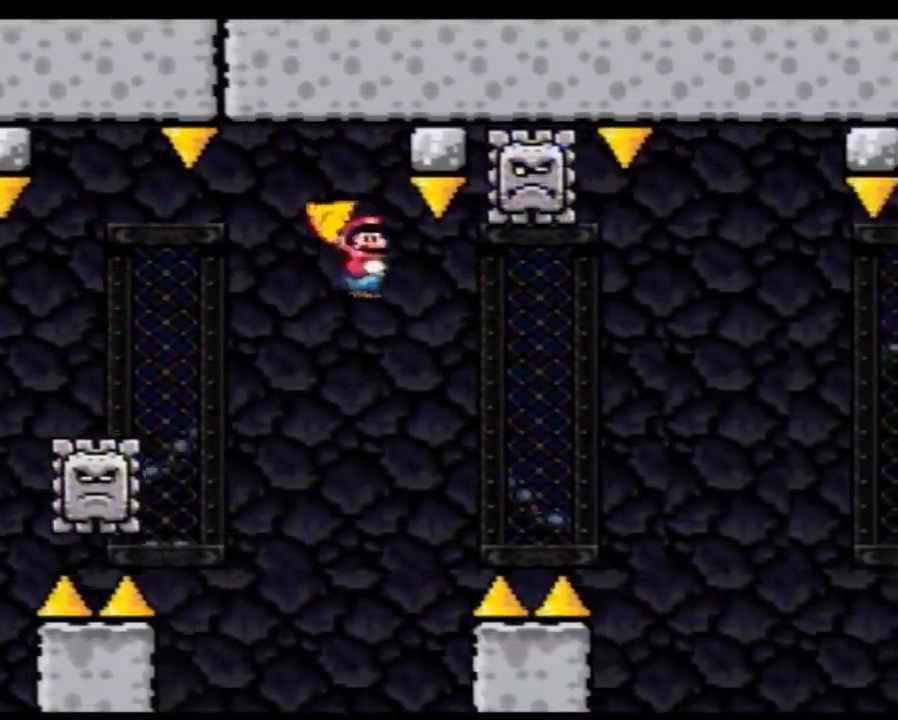
{"buttons": ["A", "Y", "DPAD_RIGHT"], "events": [[100, "DPAD_LEFT", "down"], [100, "DPAD_RIGHT", "up"], [350, "DPAD_LEFT", "up"], [383, "DPAD_RIGHT", "down"]]}
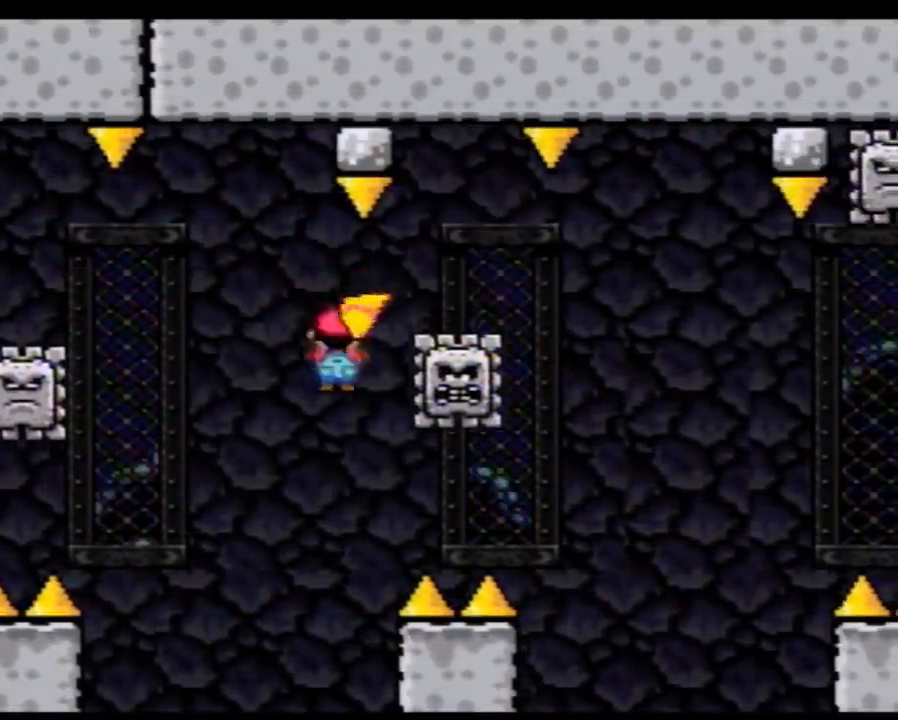
{"buttons": ["A", "Y", "DPAD_RIGHT"], "events": [[67, "DPAD_RIGHT", "up"], [200, "DPAD_RIGHT", "down"], [333, "DPAD_RIGHT", "up"], [383, "DPAD_RIGHT", "down"]]}
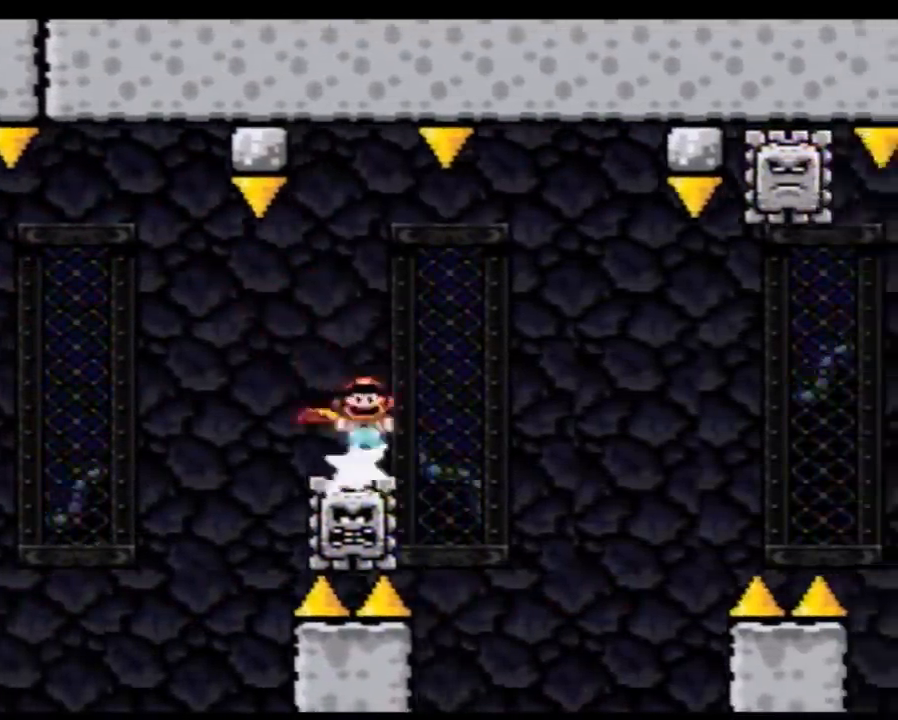
{"buttons": ["A", "Y", "DPAD_LEFT"], "events": [[333, "DPAD_RIGHT", "up"], [350, "DPAD_LEFT", "down"]]}
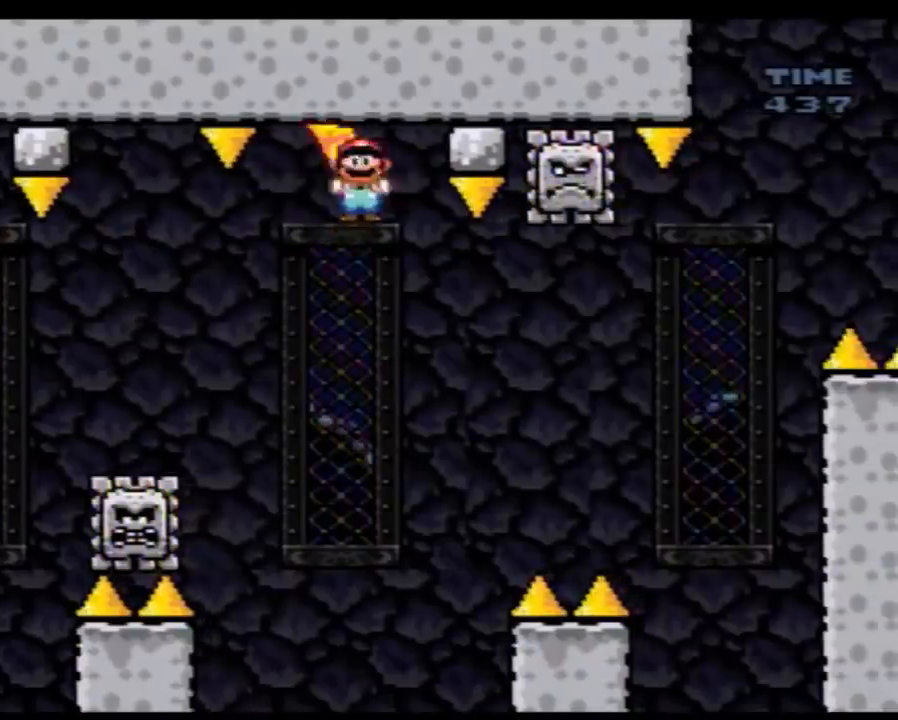
{"buttons": ["A", "Y", "DPAD_RIGHT"], "events": [[100, "DPAD_LEFT", "up"], [133, "DPAD_RIGHT", "down"]]}
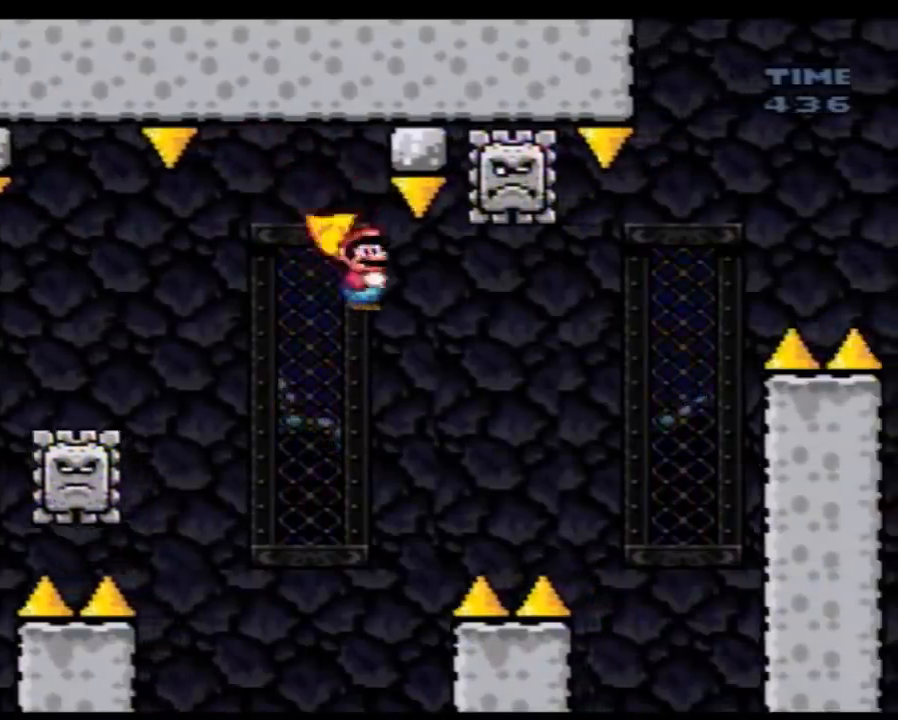
{"buttons": ["A", "Y"], "events": [[17, "DPAD_RIGHT", "up"], [50, "DPAD_LEFT", "down"], [300, "DPAD_LEFT", "up"], [333, "DPAD_RIGHT", "down"], [483, "DPAD_RIGHT", "up"]]}
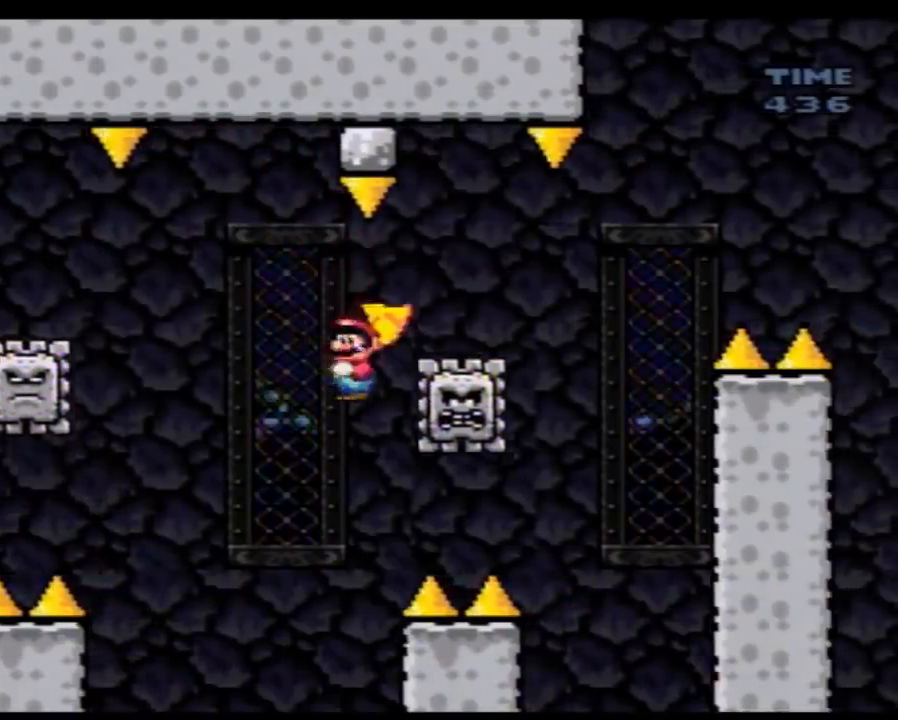
{"buttons": ["A", "Y", "DPAD_RIGHT"], "events": [[100, "DPAD_RIGHT", "down"], [200, "DPAD_RIGHT", "up"], [267, "DPAD_RIGHT", "down"]]}
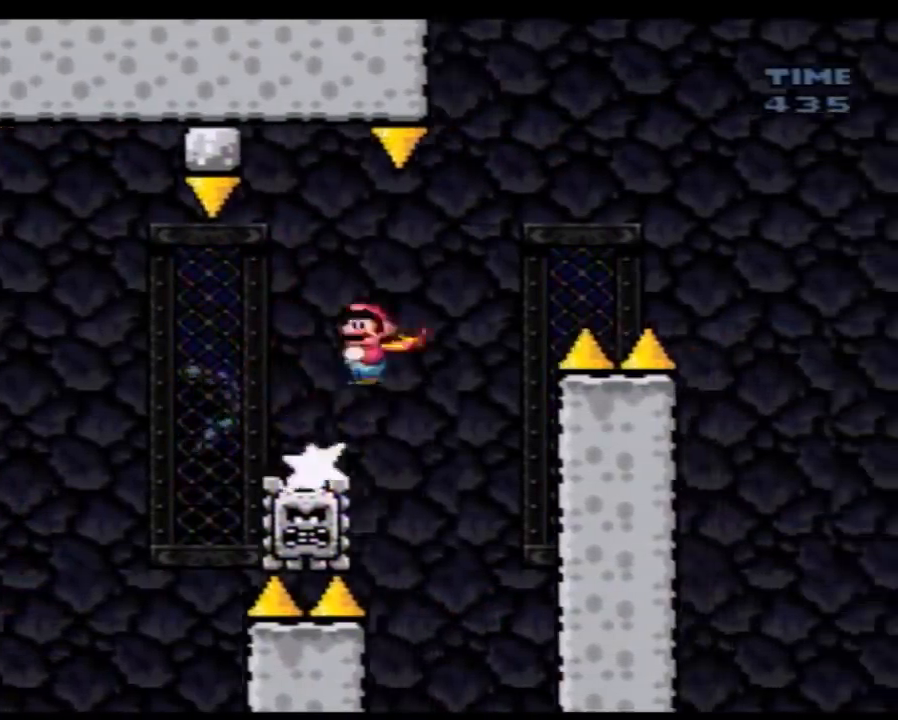
{"buttons": ["A", "Y", "DPAD_RIGHT"], "events": []}
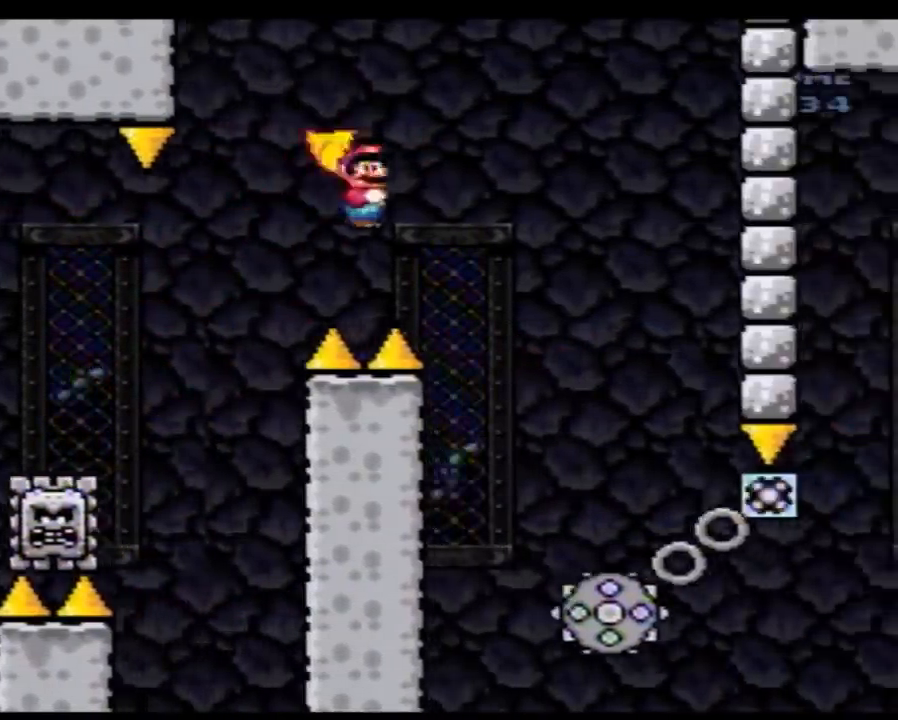
{"buttons": ["A", "Y"], "events": [[133, "DPAD_LEFT", "down"], [133, "DPAD_RIGHT", "up"], [267, "DPAD_LEFT", "up"], [267, "DPAD_RIGHT", "down"], [483, "DPAD_RIGHT", "up"]]}